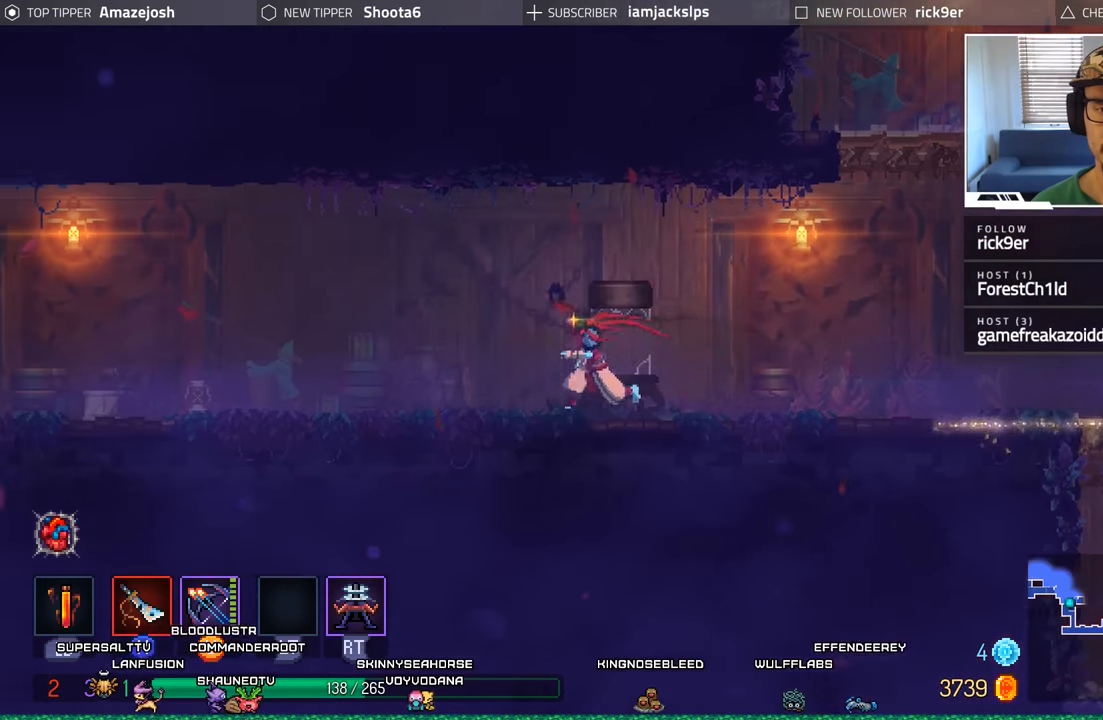
Gameplay with a controller (Xbox layout); each line is a JSON object with the inputs held at the frame after it. "events" lists button and stick changes between this image and that frame as [ms after this image, input, new state], when the widget could be followed in between.
{"buttons": ["DPAD_LEFT"], "left_stick": "center", "right_stick": "center", "events": [[17, "B", "up"], [100, "B", "down"], [183, "B", "up"], [283, "B", "down"], [400, "B", "up"]]}
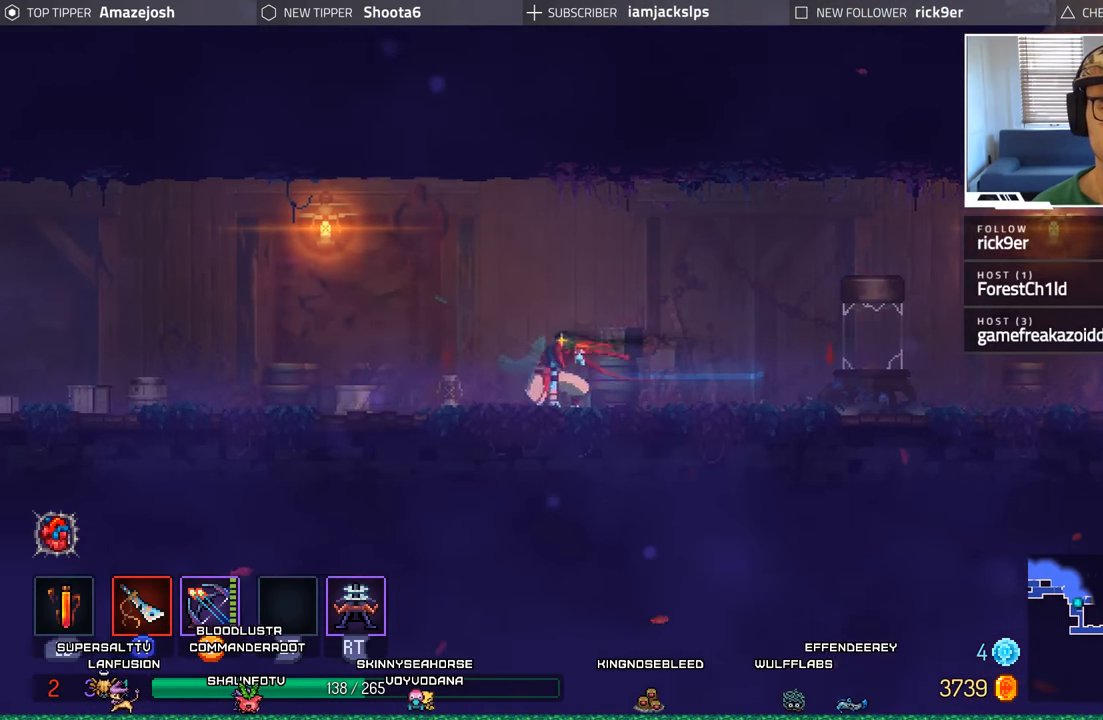
{"buttons": ["DPAD_LEFT"], "left_stick": "center", "right_stick": "center", "events": [[83, "B", "down"], [233, "B", "up"], [350, "B", "down"], [483, "B", "up"]]}
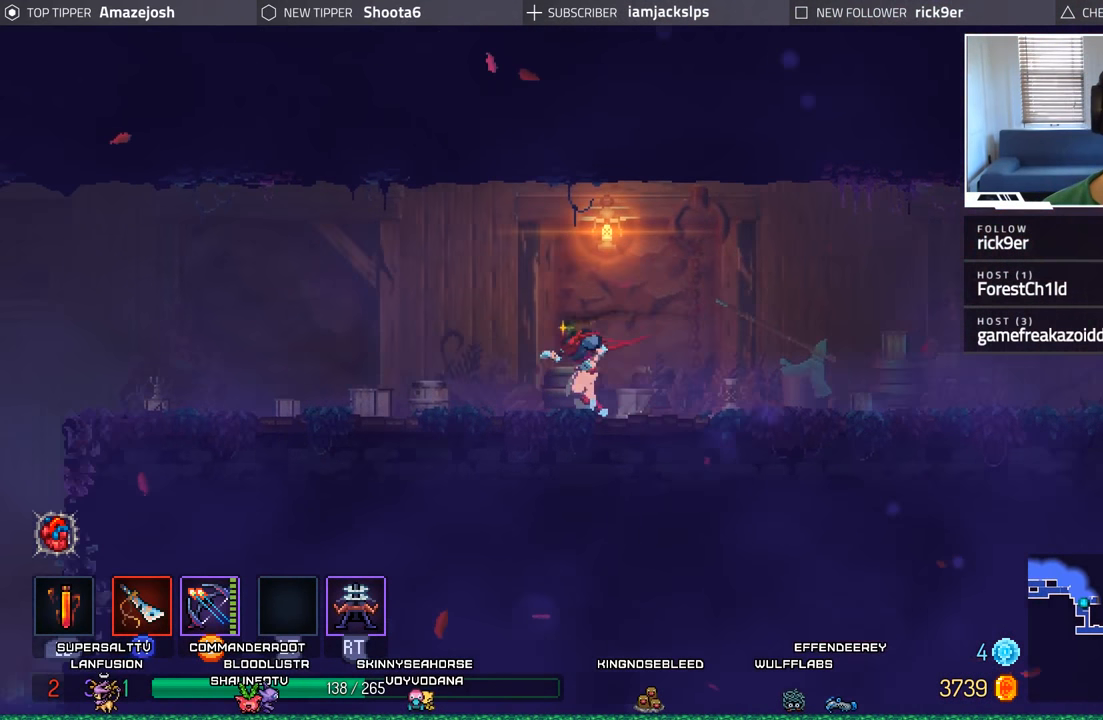
{"buttons": ["DPAD_LEFT"], "left_stick": "center", "right_stick": "center", "events": [[133, "B", "down"], [250, "B", "up"], [367, "B", "down"], [467, "B", "up"]]}
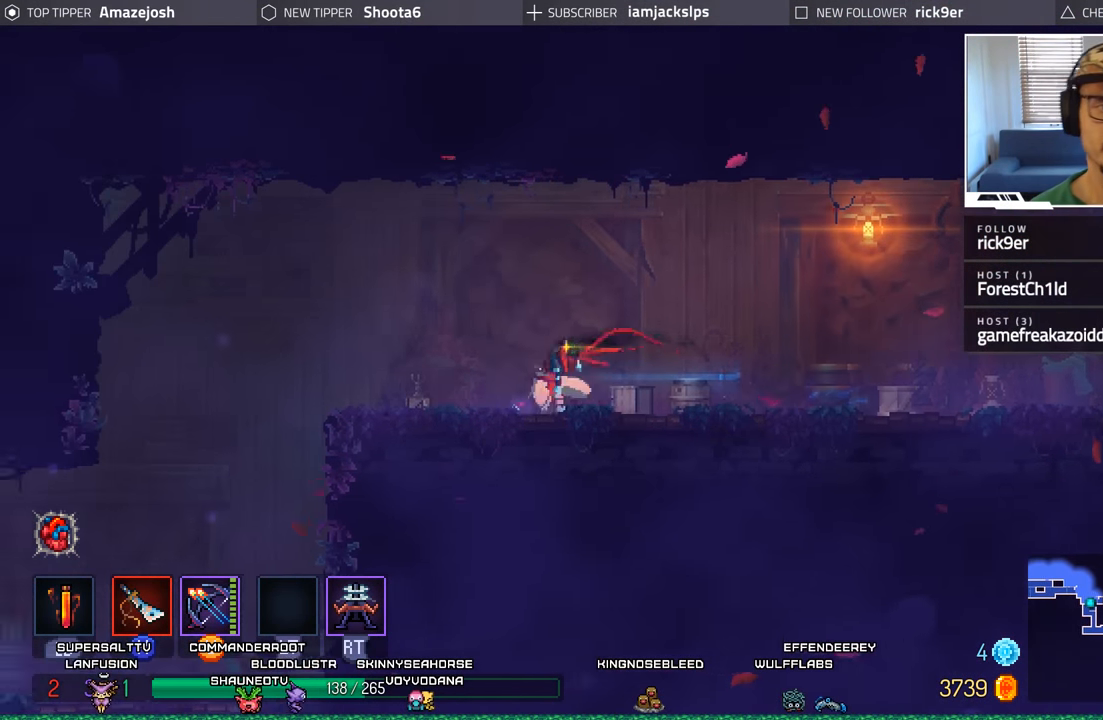
{"buttons": ["DPAD_LEFT"], "left_stick": "center", "right_stick": "center", "events": []}
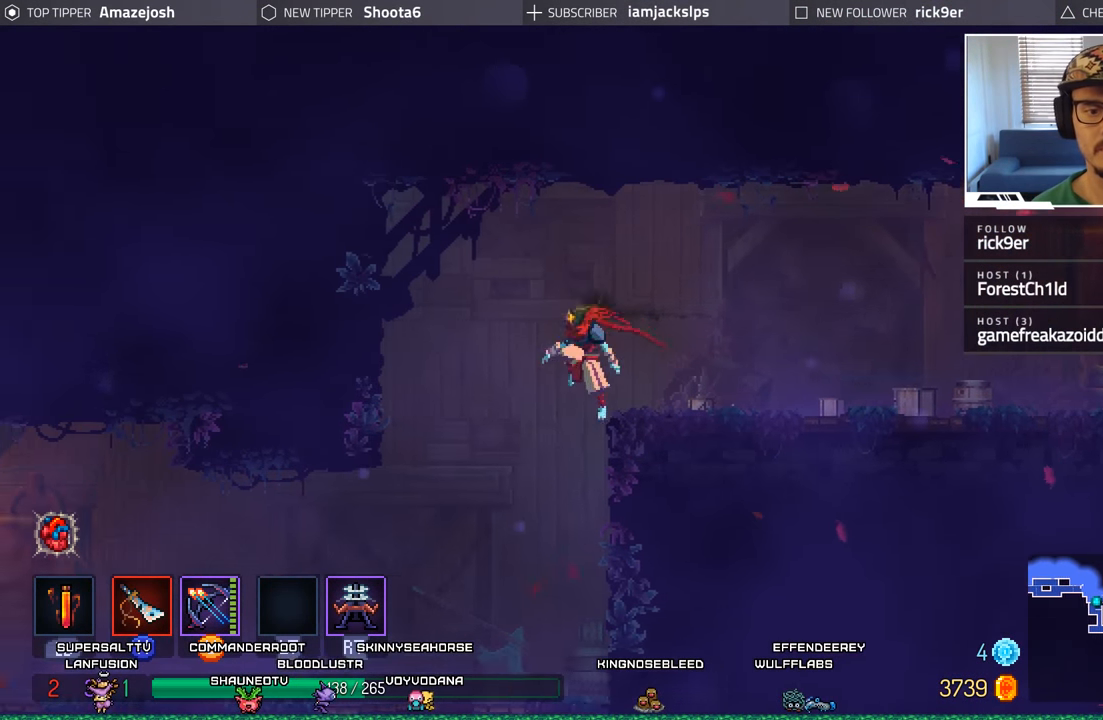
{"buttons": ["DPAD_LEFT"], "left_stick": "center", "right_stick": "center", "events": [[350, "B", "down"], [417, "B", "up"]]}
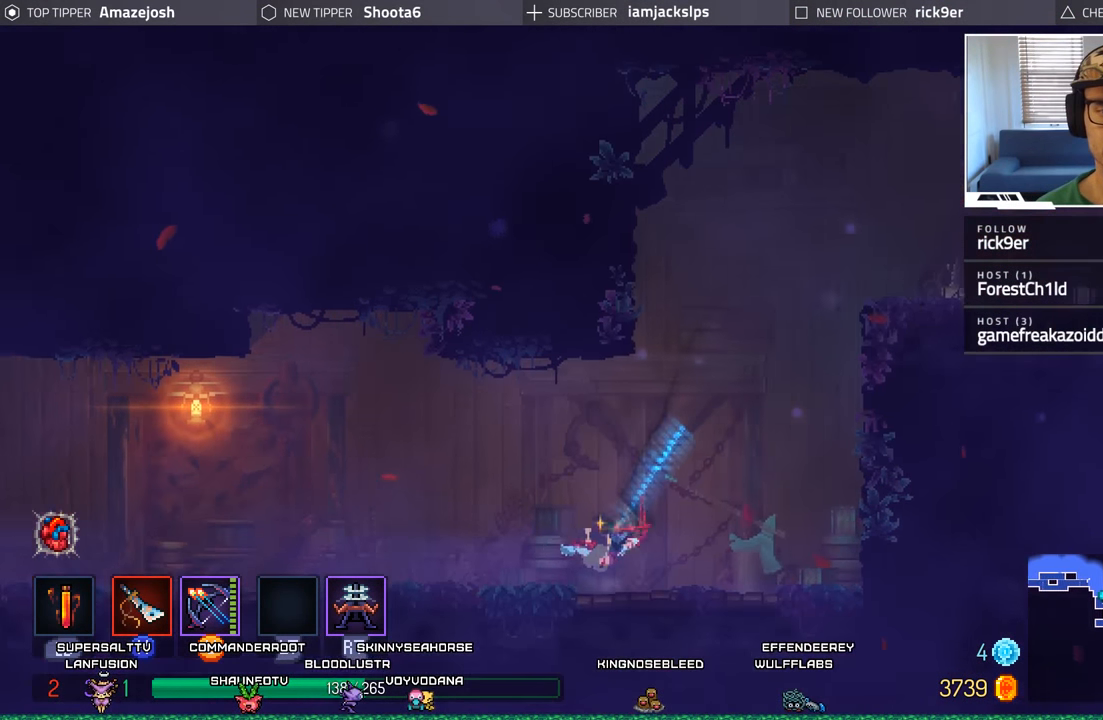
{"buttons": ["DPAD_LEFT"], "left_stick": "center", "right_stick": "center", "events": [[33, "B", "down"], [117, "B", "up"]]}
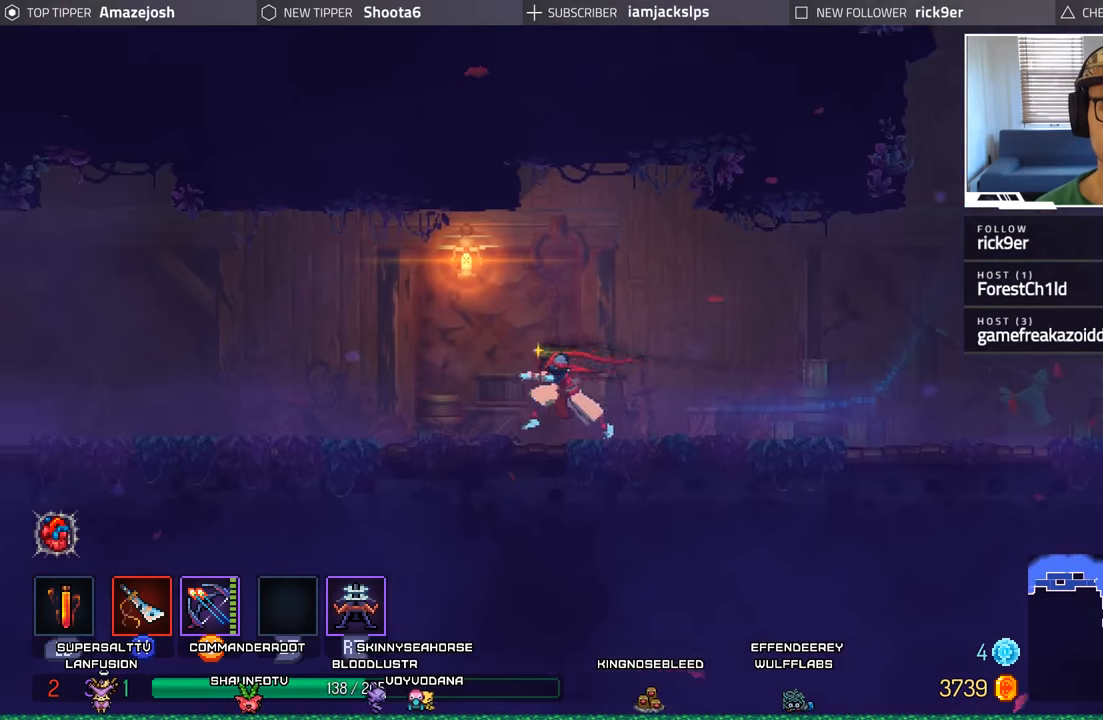
{"buttons": ["DPAD_LEFT"], "left_stick": "center", "right_stick": "center", "events": [[17, "B", "down"], [84, "B", "up"], [217, "B", "down"], [284, "B", "up"], [384, "B", "down"], [500, "B", "up"]]}
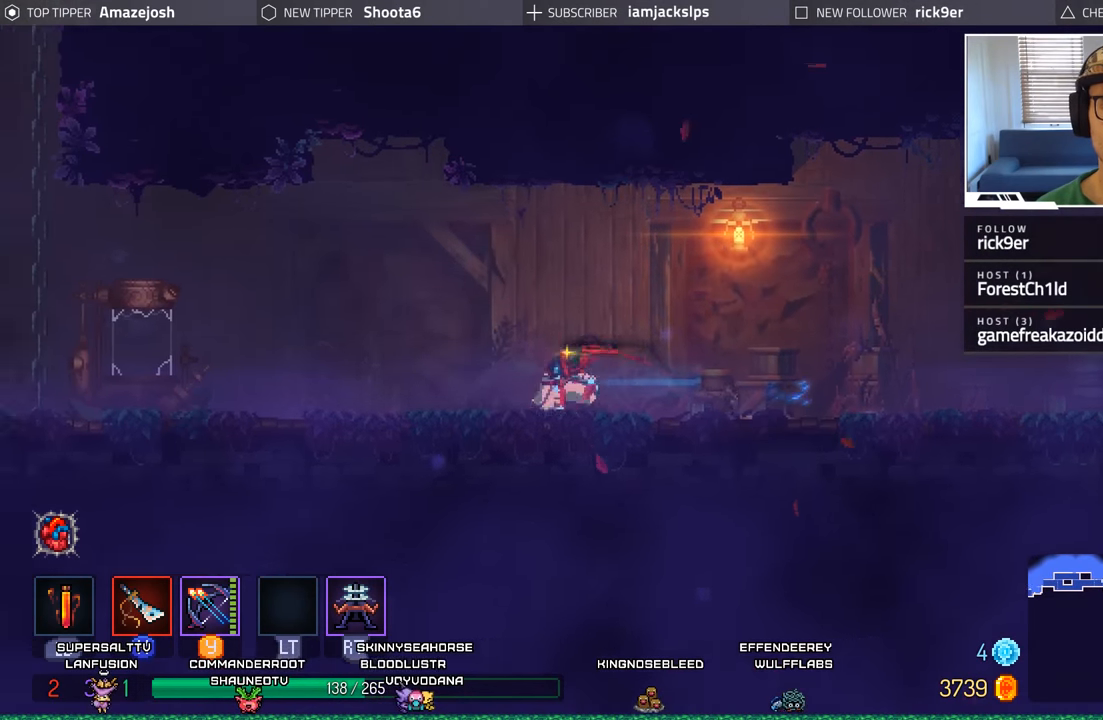
{"buttons": ["DPAD_LEFT"], "left_stick": "center", "right_stick": "center", "events": []}
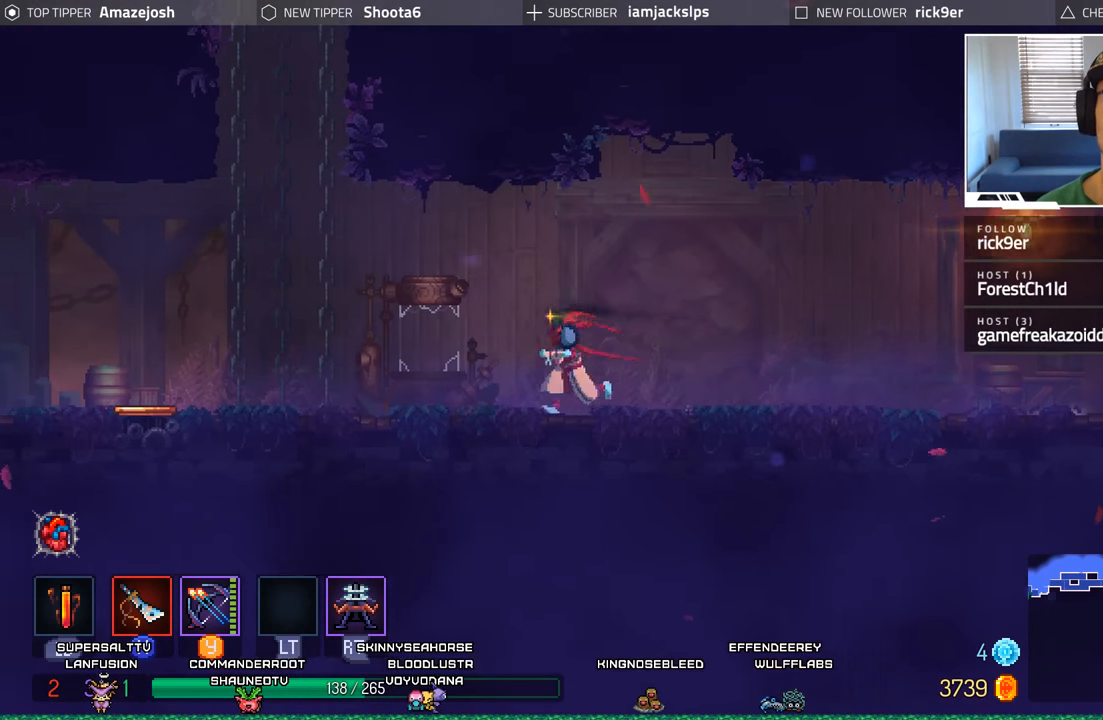
{"buttons": ["A", "DPAD_LEFT"], "left_stick": "center", "right_stick": "center", "events": [[384, "A", "down"]]}
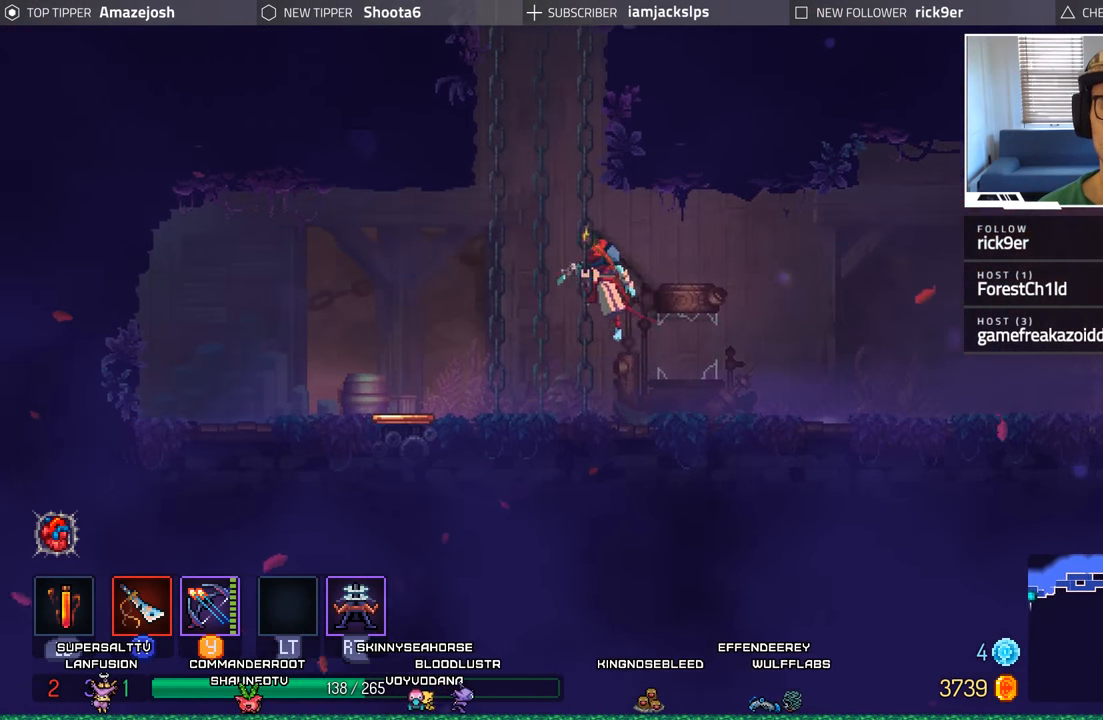
{"buttons": ["DPAD_LEFT"], "left_stick": "center", "right_stick": "center", "events": [[50, "A", "up"], [84, "DPAD_LEFT", "up"], [200, "DPAD_LEFT", "down"]]}
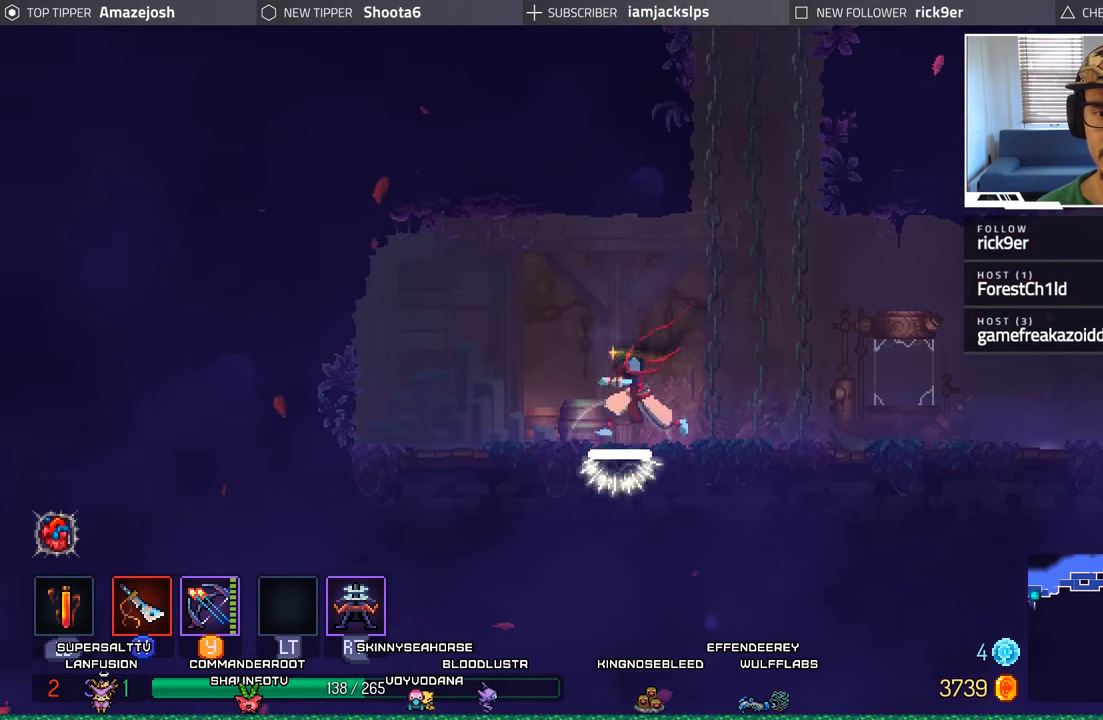
{"buttons": [], "left_stick": "center", "right_stick": "center", "events": [[34, "DPAD_LEFT", "up"], [334, "R1", "down"], [417, "R1", "up"]]}
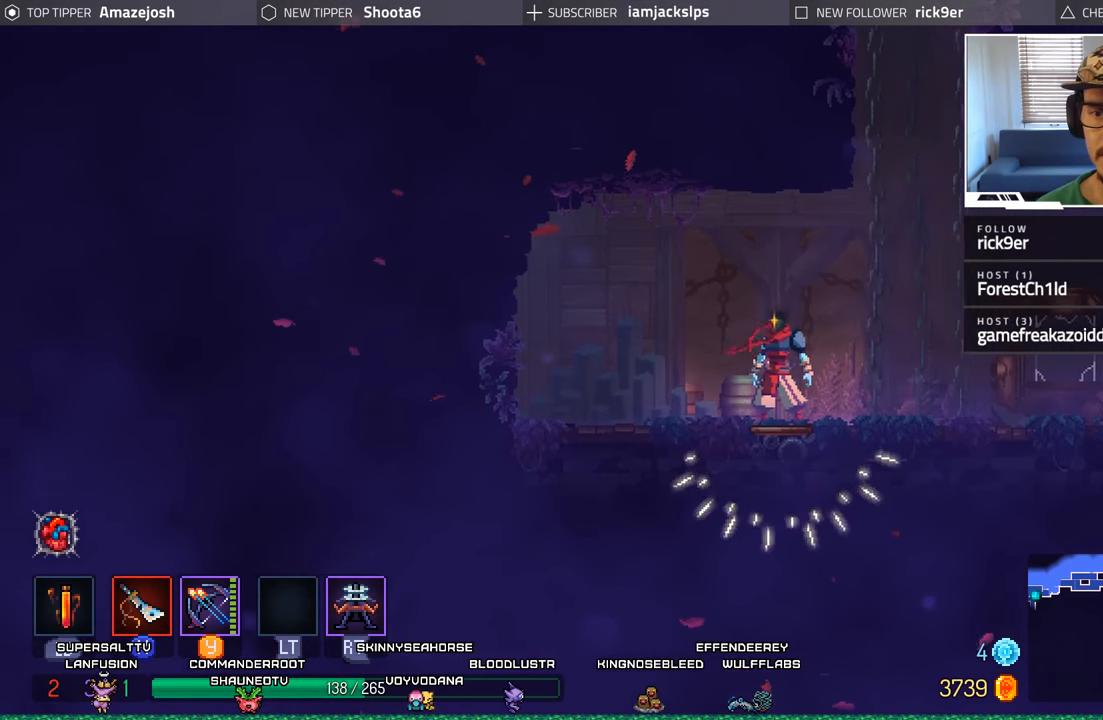
{"buttons": [], "left_stick": "center", "right_stick": "center", "events": [[284, "DPAD_LEFT", "down"], [400, "DPAD_LEFT", "up"]]}
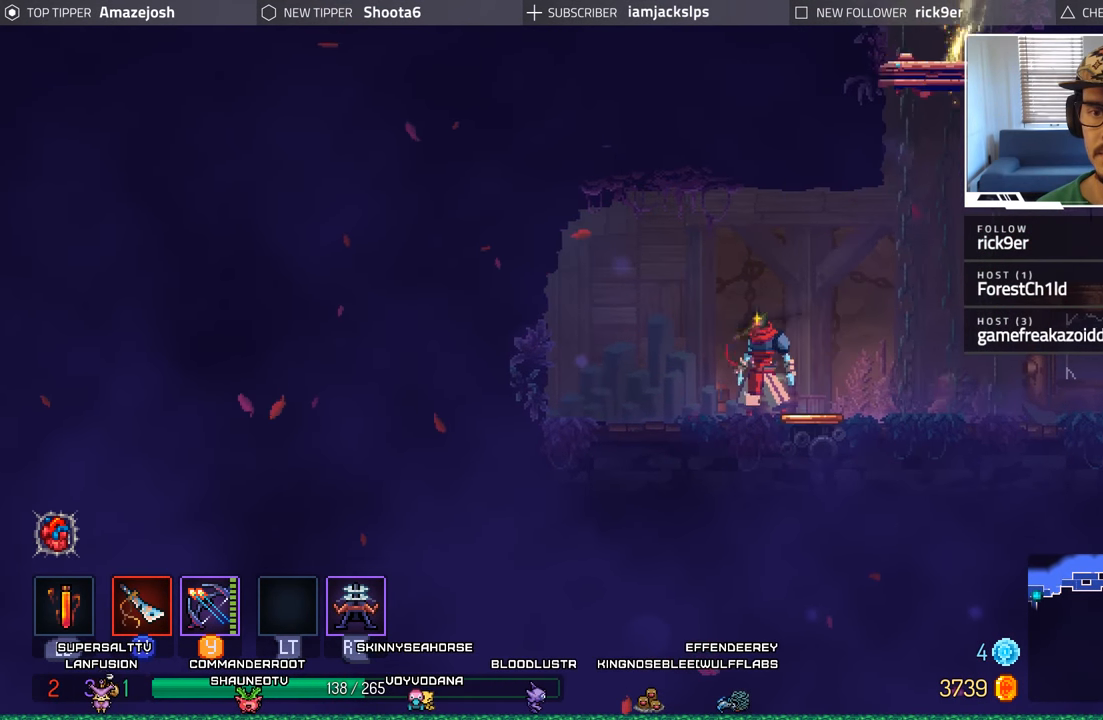
{"buttons": ["DPAD_RIGHT"], "left_stick": "center", "right_stick": "center", "events": [[384, "DPAD_RIGHT", "down"]]}
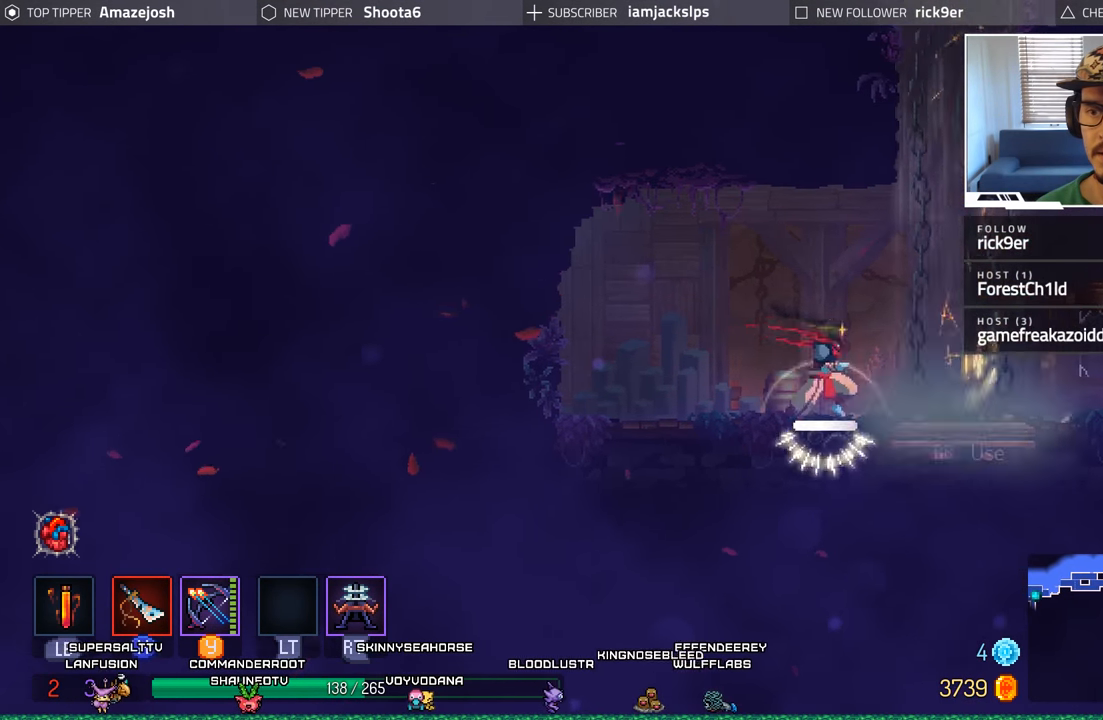
{"buttons": [], "left_stick": "center", "right_stick": "center", "events": [[350, "DPAD_RIGHT", "up"]]}
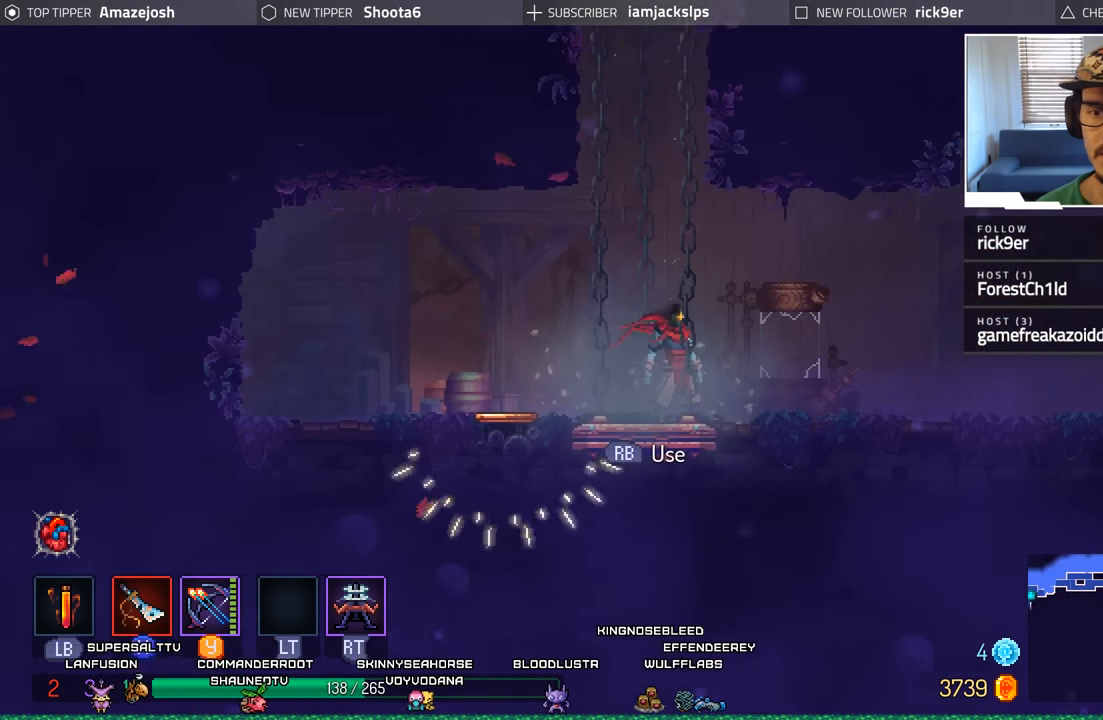
{"buttons": [], "left_stick": "center", "right_stick": "center", "events": [[100, "R1", "down"], [184, "R1", "up"]]}
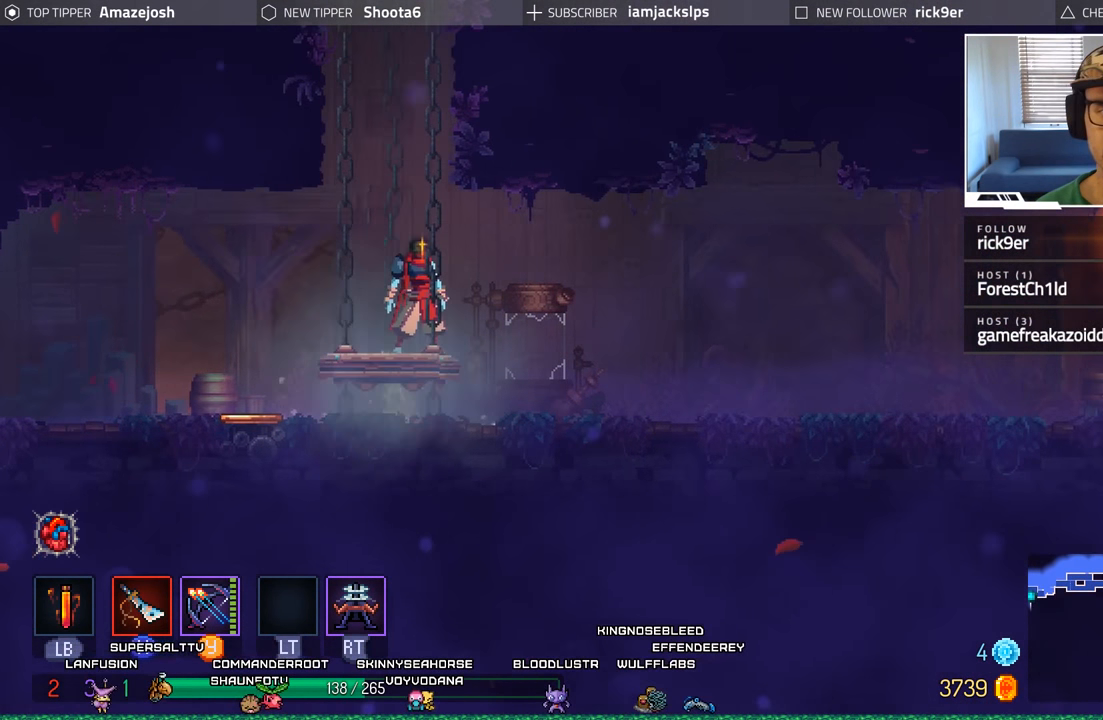
{"buttons": [], "left_stick": "center", "right_stick": "center", "events": []}
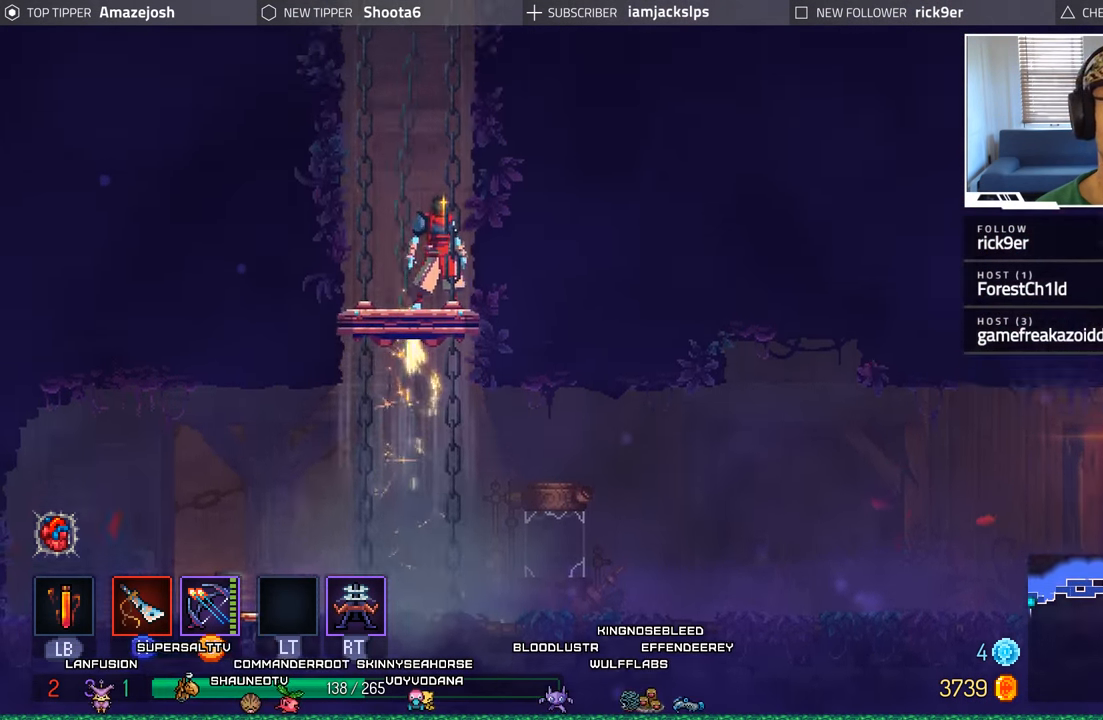
{"buttons": [], "left_stick": "center", "right_stick": "center", "events": []}
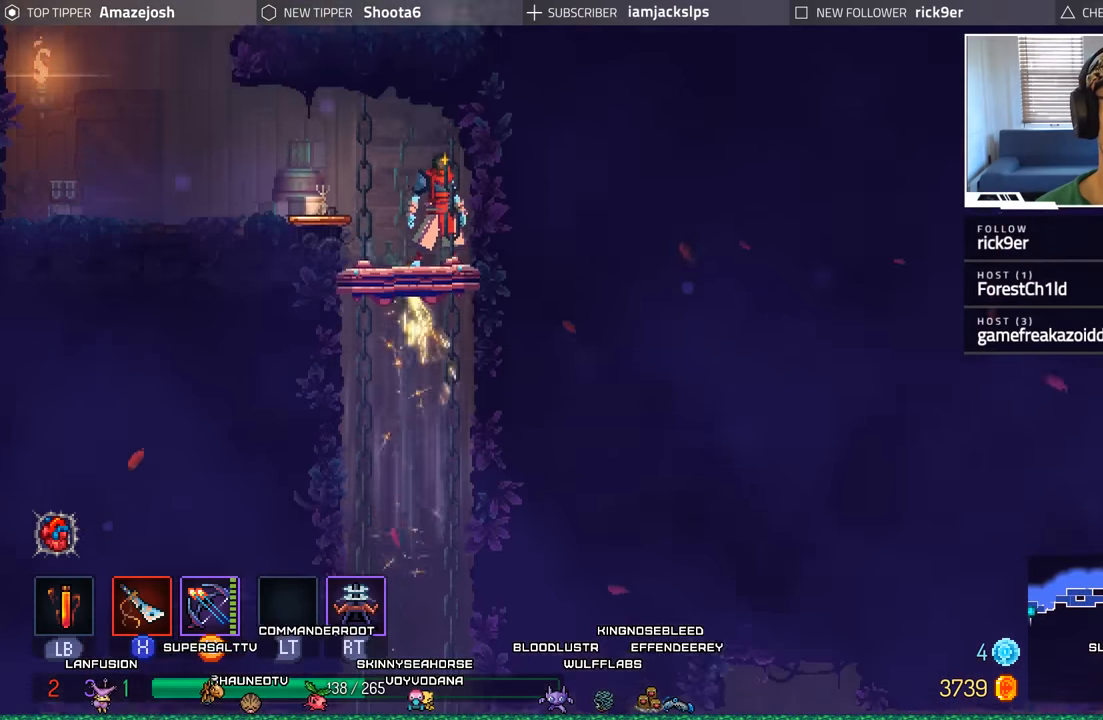
{"buttons": [], "left_stick": "center", "right_stick": "center", "events": []}
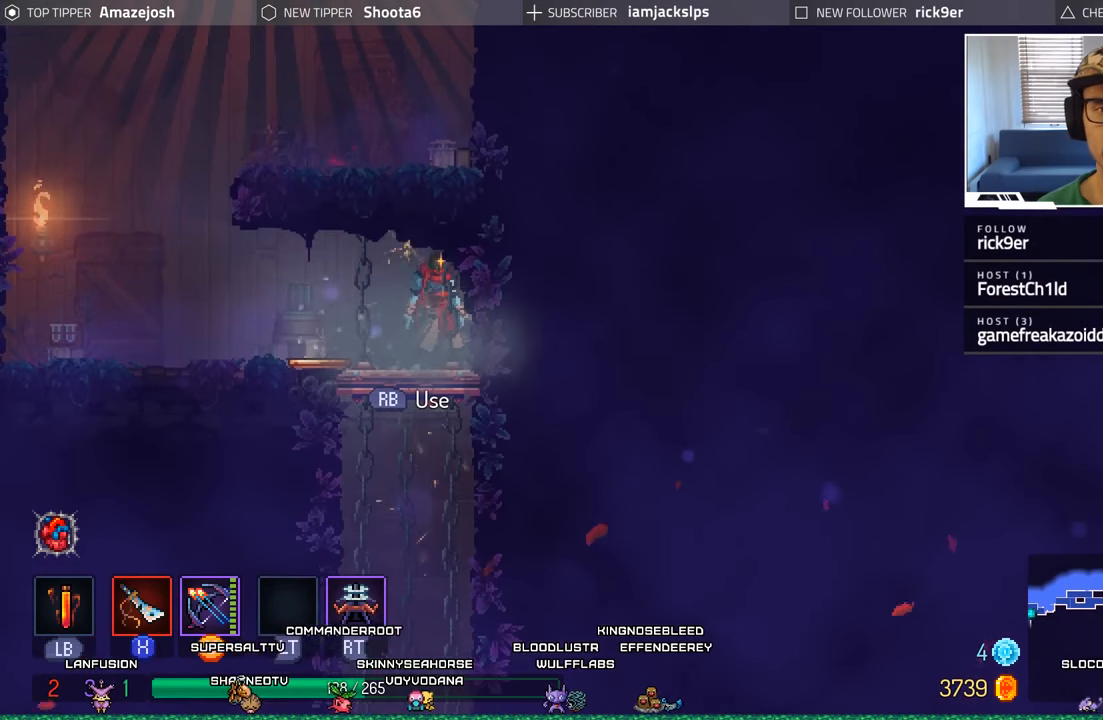
{"buttons": ["DPAD_LEFT"], "left_stick": "center", "right_stick": "center", "events": [[150, "DPAD_LEFT", "down"]]}
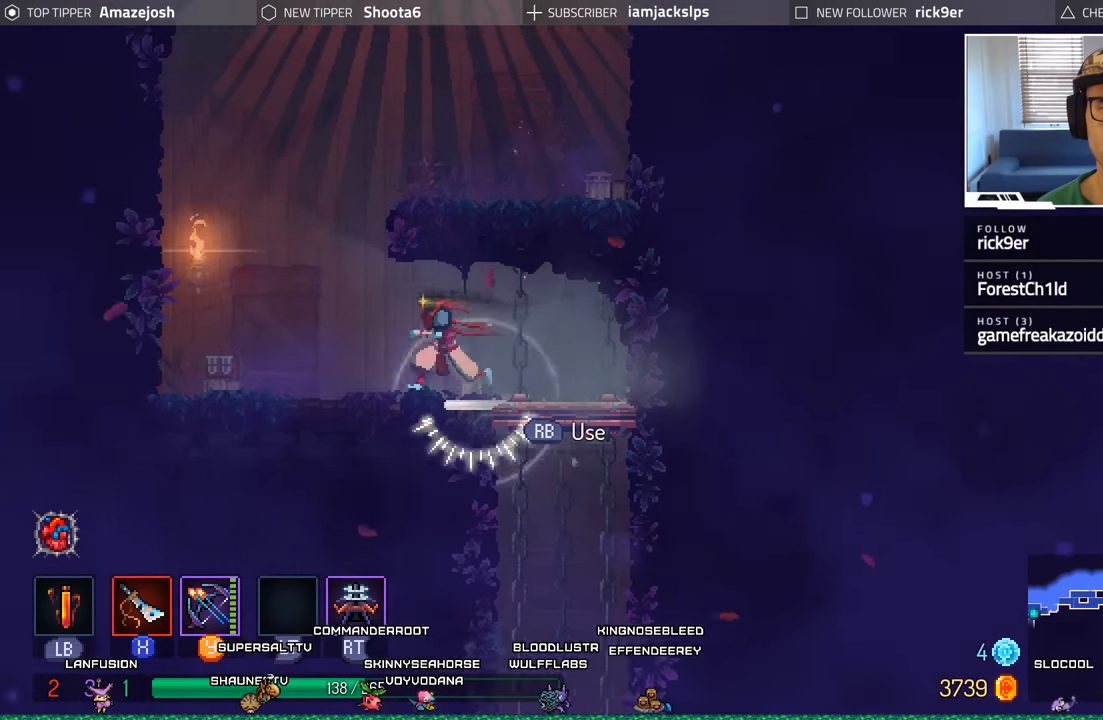
{"buttons": ["A", "DPAD_RIGHT"], "left_stick": "center", "right_stick": "center", "events": [[183, "A", "down"], [250, "DPAD_LEFT", "up"], [300, "DPAD_RIGHT", "down"], [383, "A", "up"], [450, "A", "down"]]}
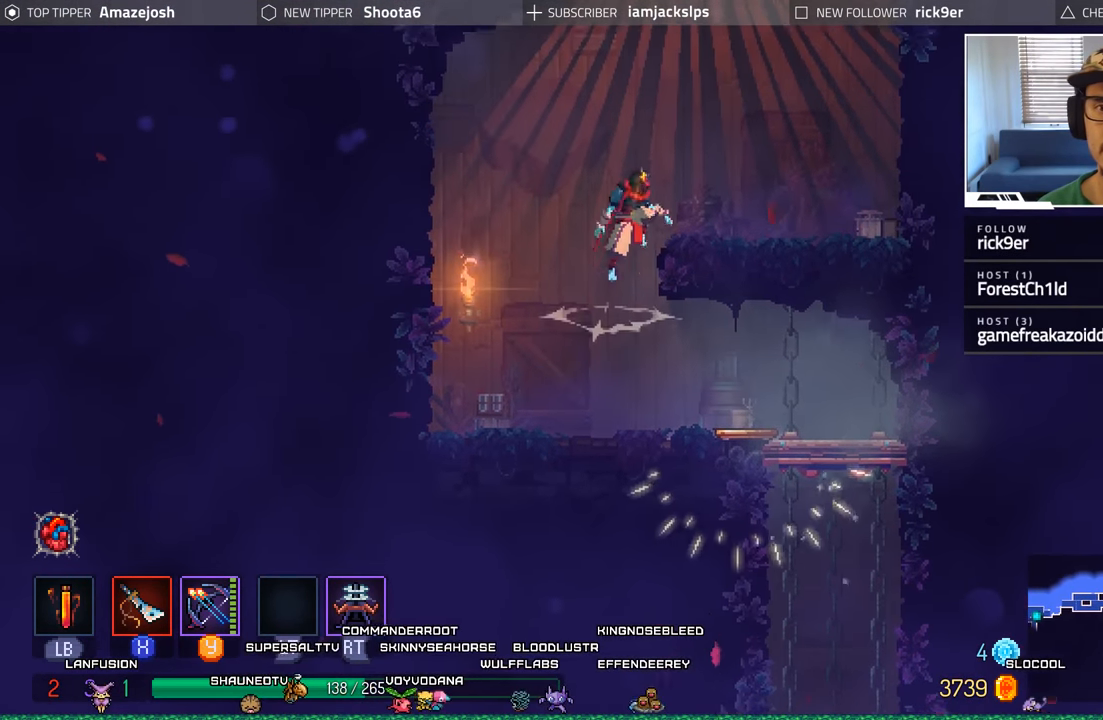
{"buttons": ["A", "DPAD_RIGHT"], "left_stick": "center", "right_stick": "center", "events": [[116, "A", "up"], [383, "A", "down"]]}
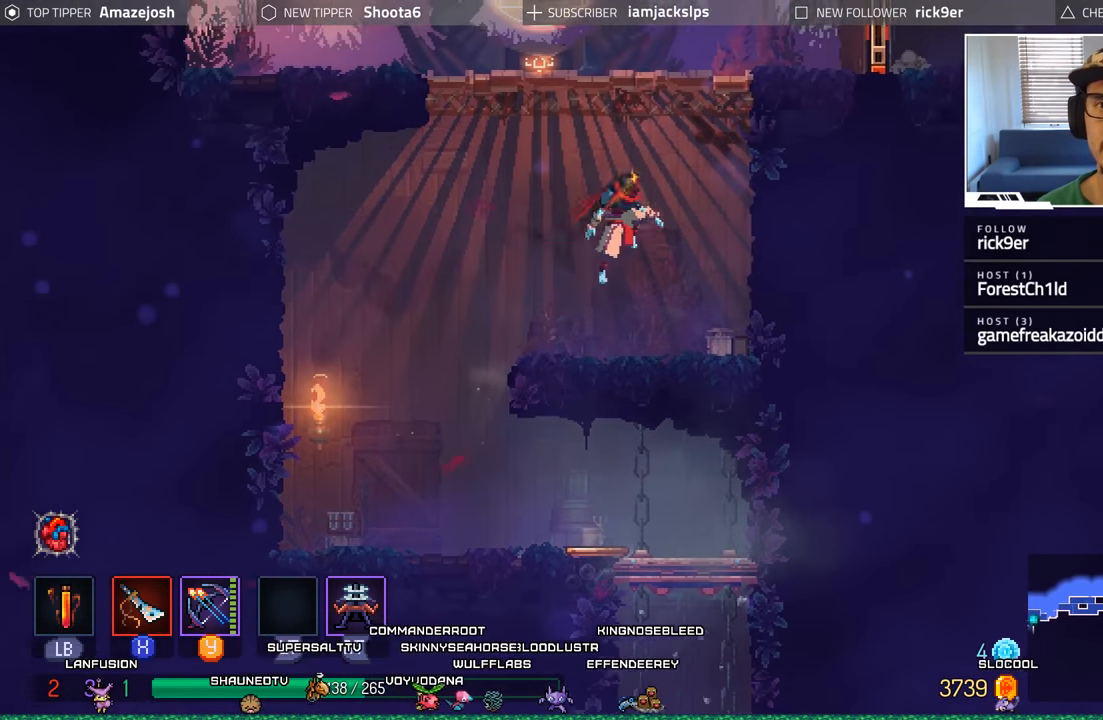
{"buttons": ["DPAD_RIGHT"], "left_stick": "center", "right_stick": "center", "events": [[33, "A", "up"], [100, "A", "down"], [283, "A", "up"]]}
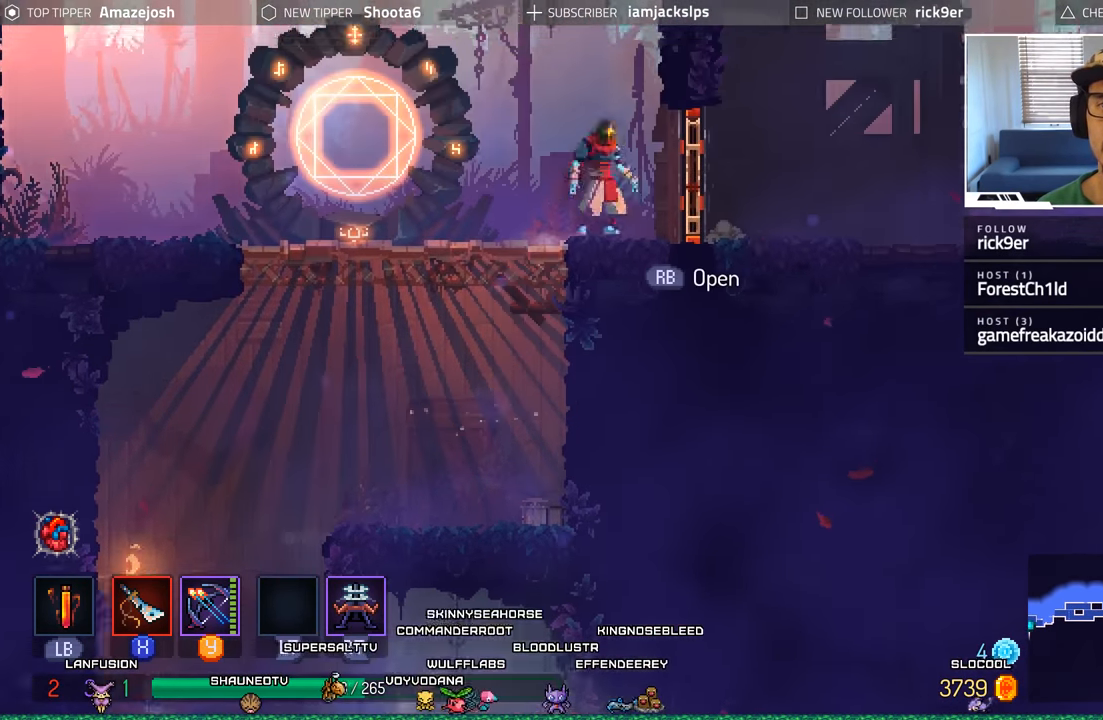
{"buttons": ["DPAD_RIGHT"], "left_stick": "center", "right_stick": "center", "events": [[50, "X", "down"], [166, "X", "up"], [283, "X", "down"], [333, "X", "up"]]}
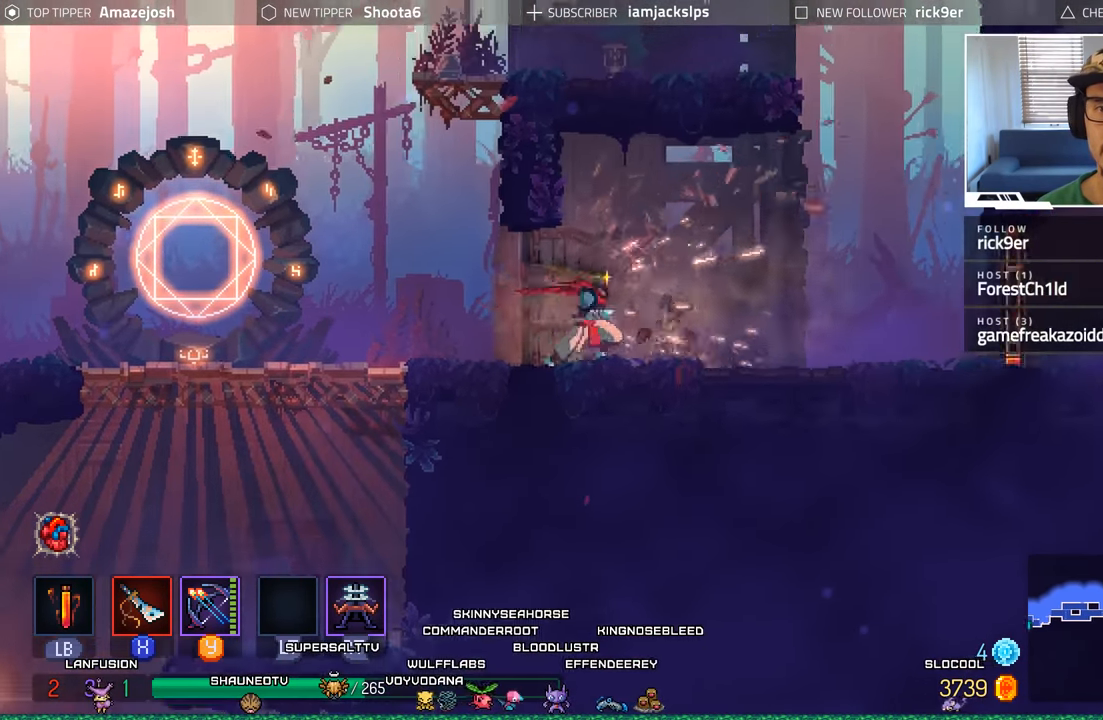
{"buttons": ["DPAD_RIGHT"], "left_stick": "center", "right_stick": "center", "events": [[133, "B", "down"], [283, "B", "up"], [433, "Y", "down"], [483, "Y", "up"]]}
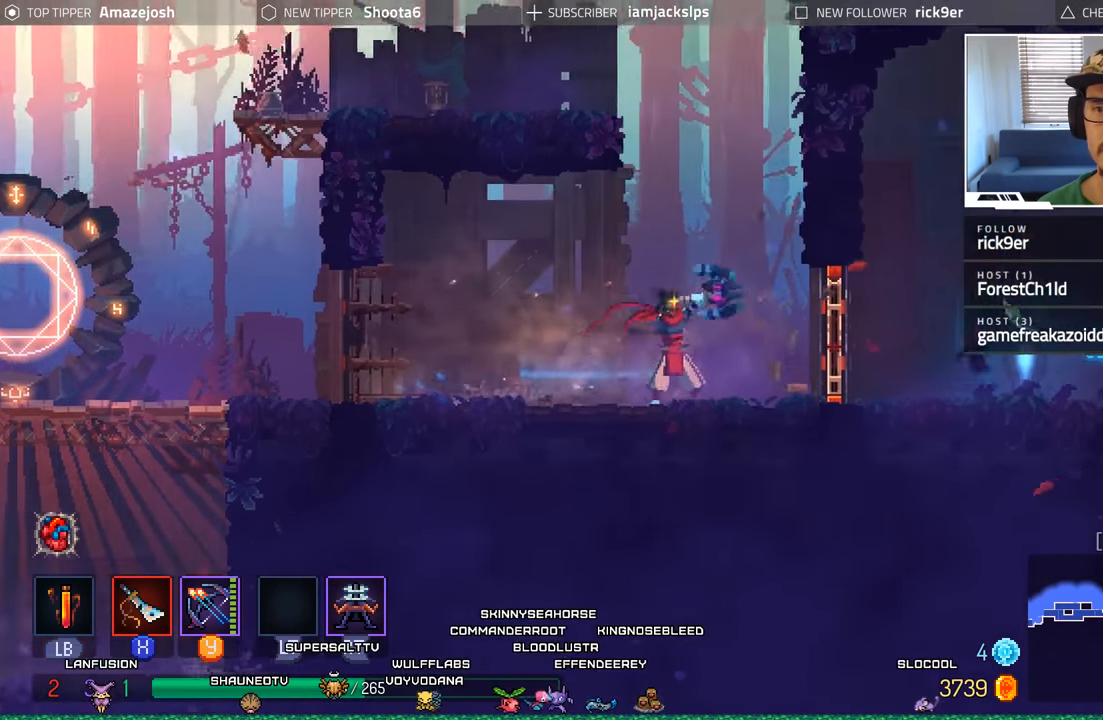
{"buttons": ["DPAD_RIGHT"], "left_stick": "center", "right_stick": "center", "events": [[283, "Y", "down"], [383, "Y", "up"]]}
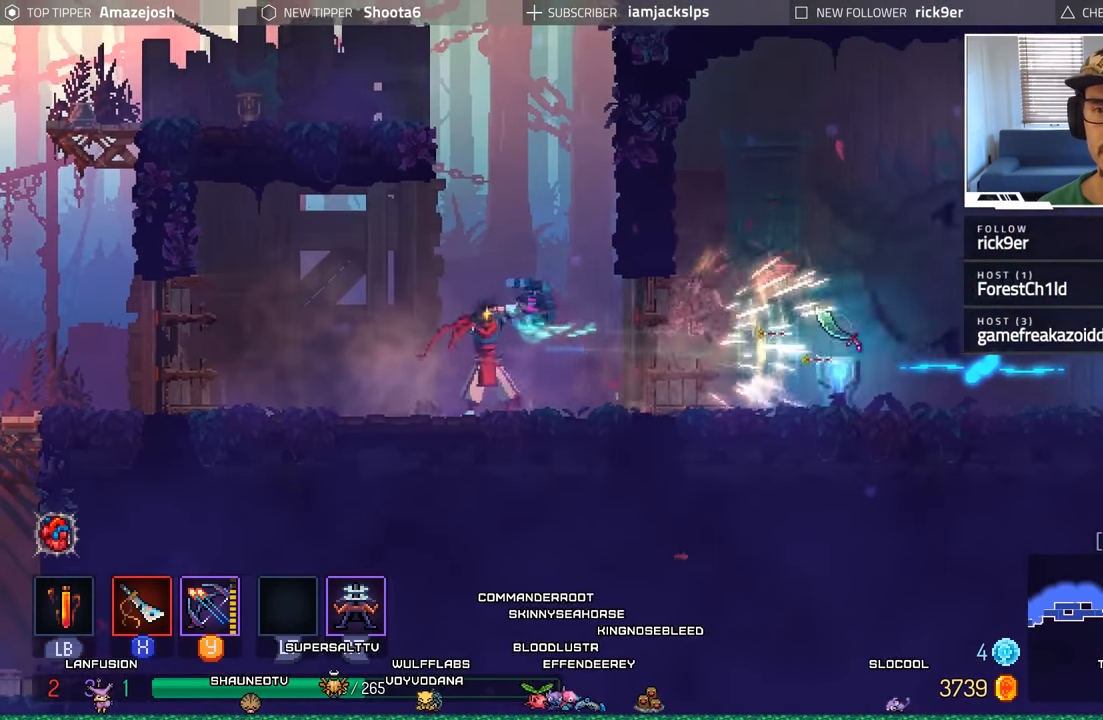
{"buttons": ["DPAD_RIGHT"], "left_stick": "center", "right_stick": "center", "events": []}
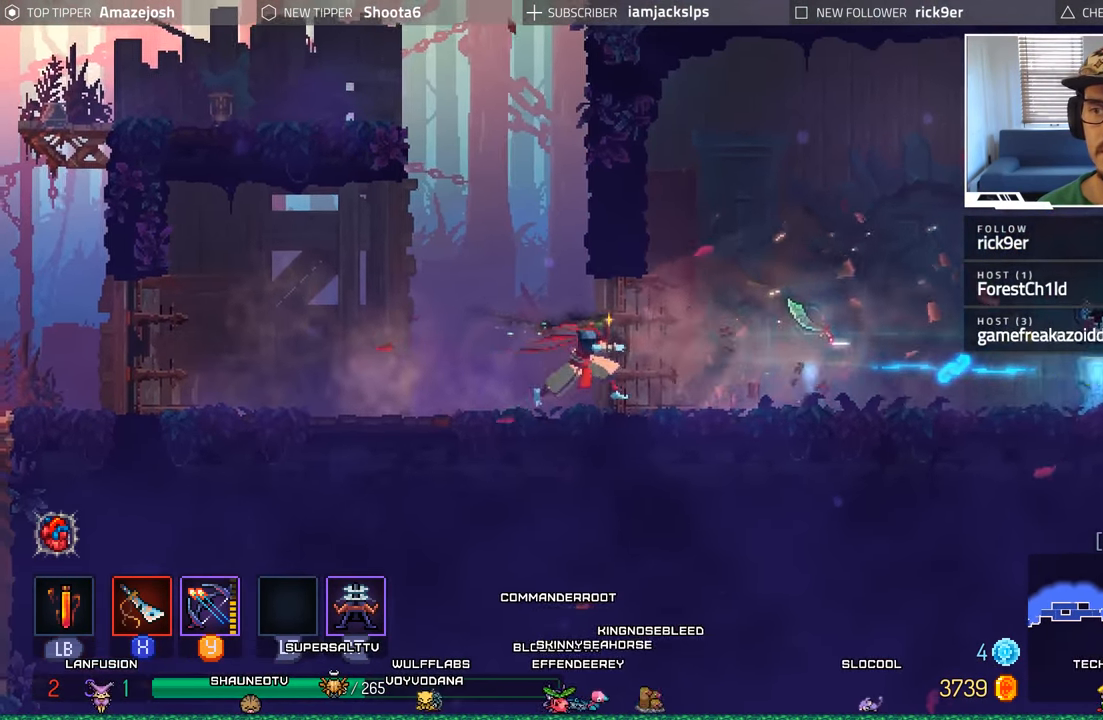
{"buttons": ["DPAD_RIGHT"], "left_stick": "center", "right_stick": "center", "events": []}
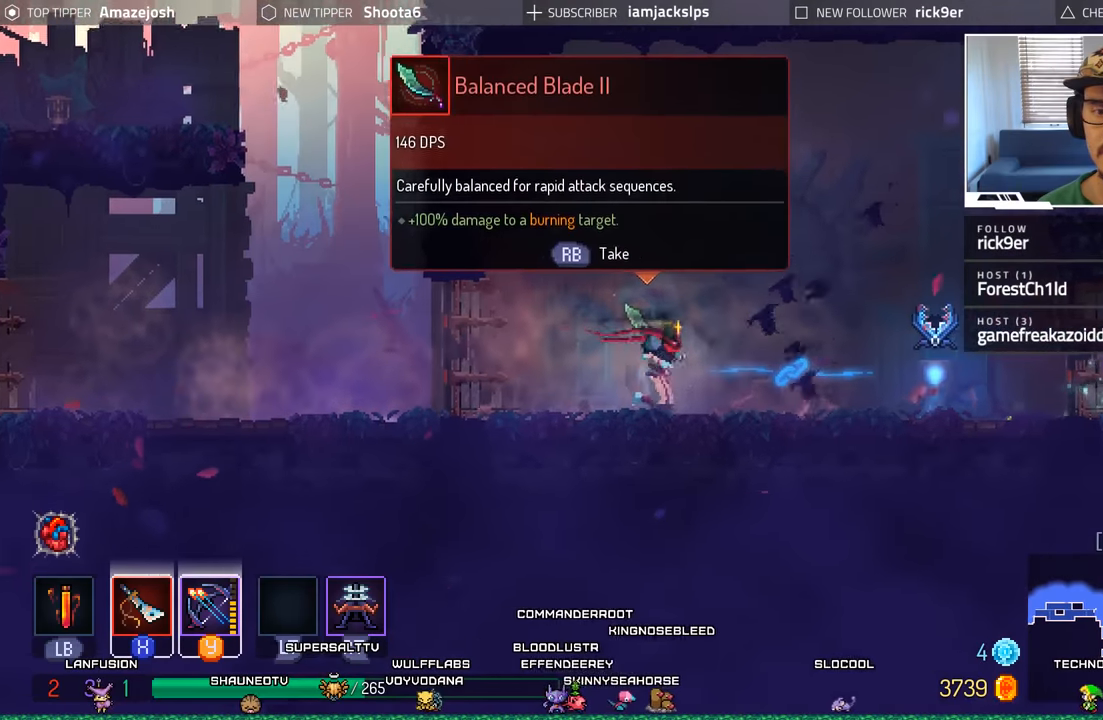
{"buttons": ["DPAD_RIGHT"], "left_stick": "center", "right_stick": "center", "events": []}
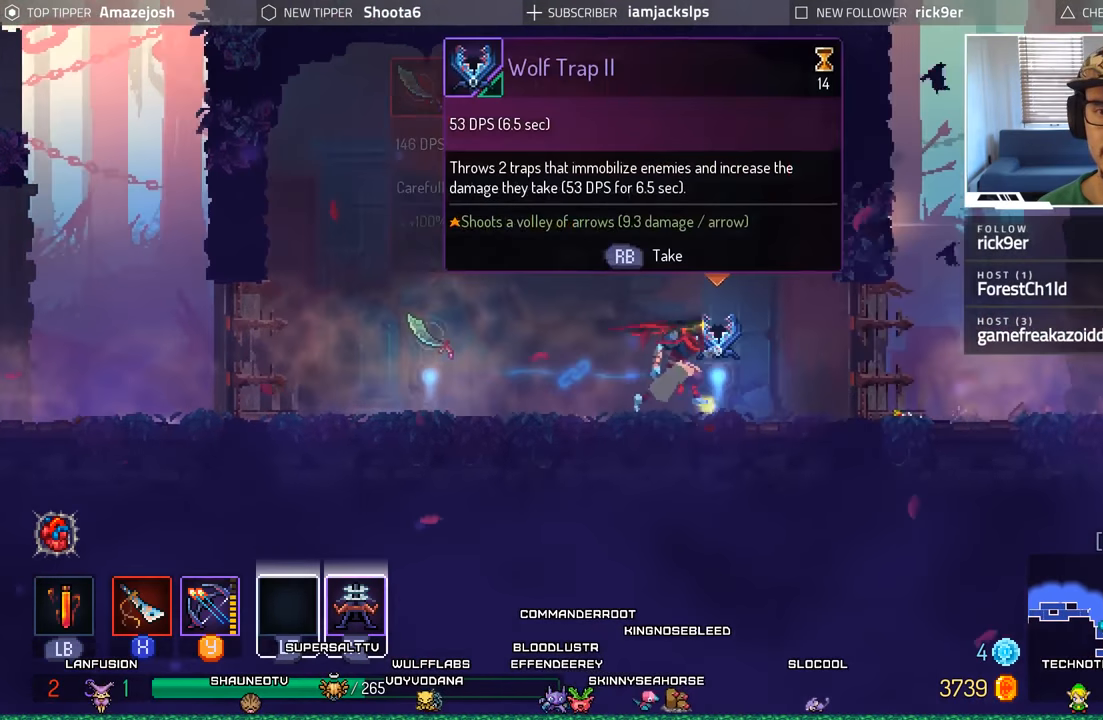
{"buttons": [], "left_stick": "center", "right_stick": "center", "events": [[50, "DPAD_RIGHT", "up"], [150, "R1", "down"], [250, "R1", "up"]]}
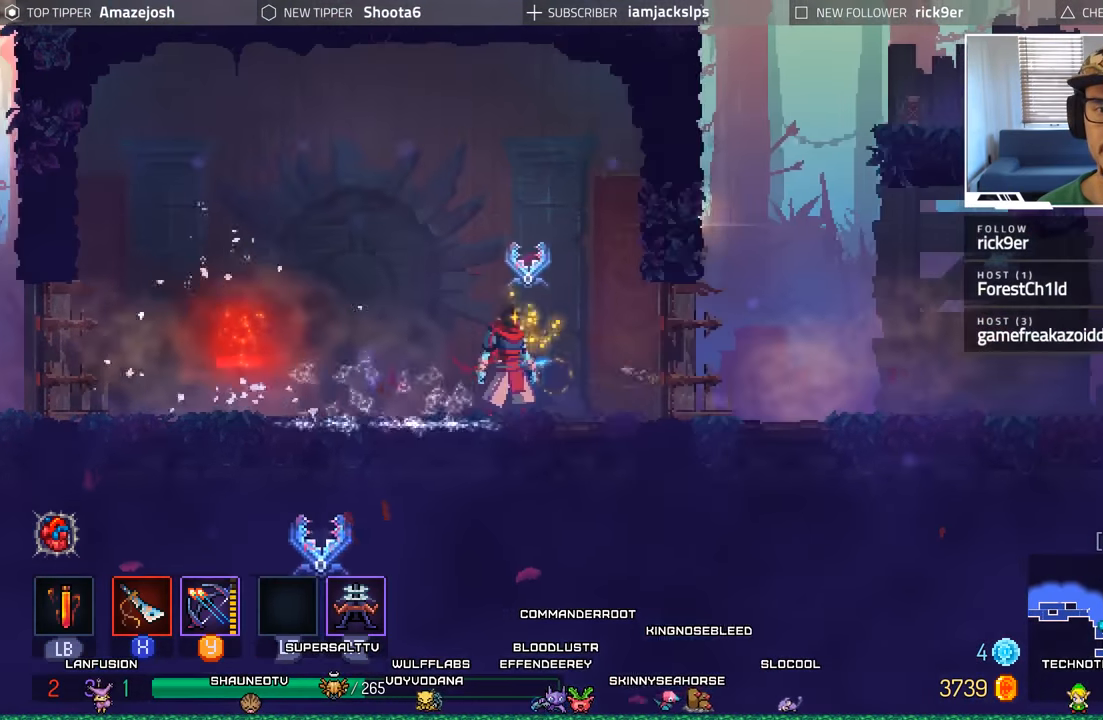
{"buttons": ["DPAD_RIGHT"], "left_stick": "center", "right_stick": "center", "events": [[333, "DPAD_RIGHT", "down"]]}